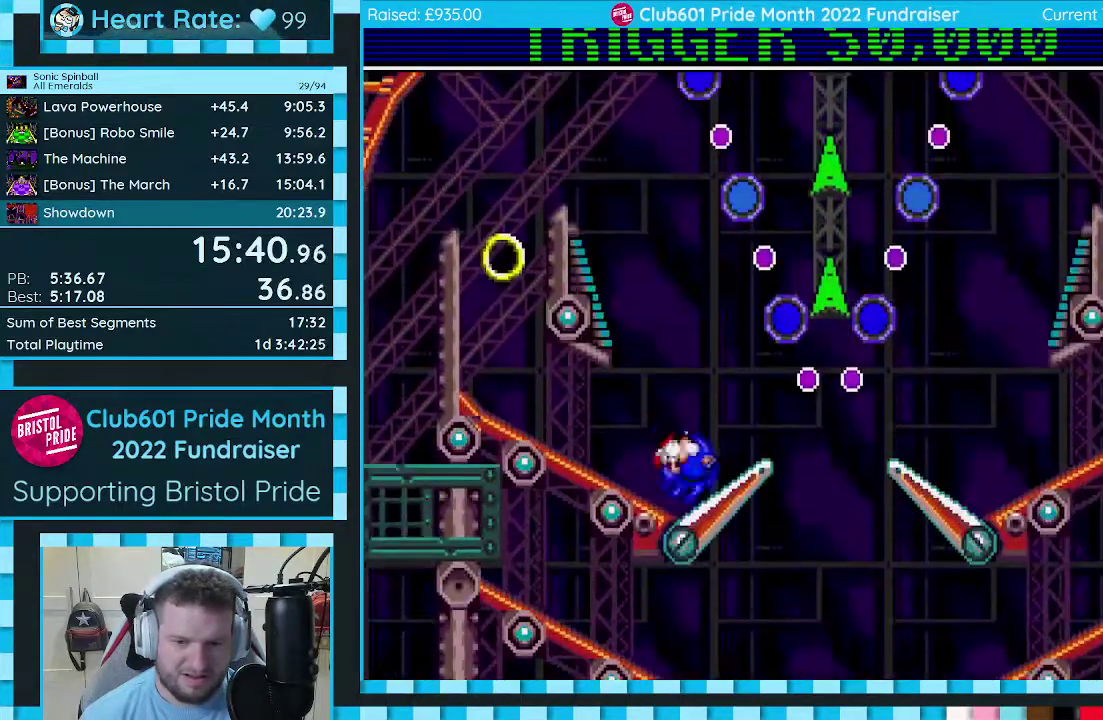
Gameplay with a controller (Xbox layout); each line is a JSON object with the inputs held at the frame after it. "events" lists button and stick changes between this image and that frame as [ms after this image, input, new state], when the widget could be followed in between. Not read: L2 L3 R2 R3.
{"buttons": ["C", "DPAD_DOWN", "DPAD_RIGHT"], "events": [[83, "DPAD_LEFT", "up"], [100, "DPAD_RIGHT", "down"]]}
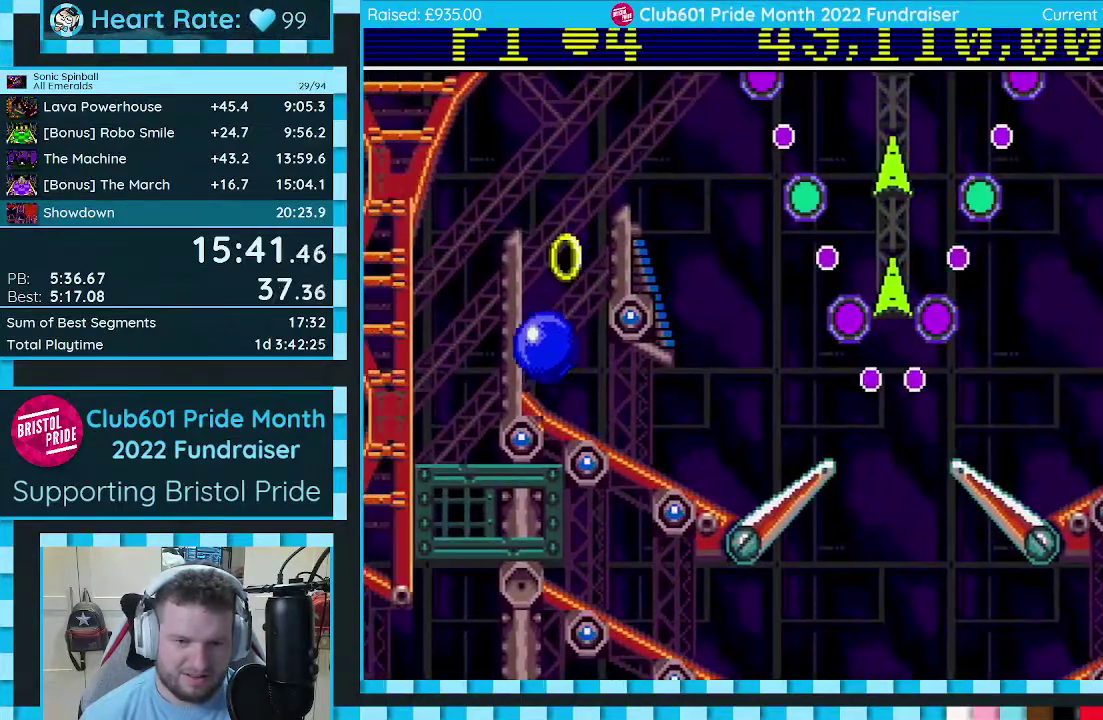
{"buttons": ["C", "DPAD_DOWN", "DPAD_LEFT"], "events": [[483, "DPAD_LEFT", "down"], [483, "DPAD_RIGHT", "up"]]}
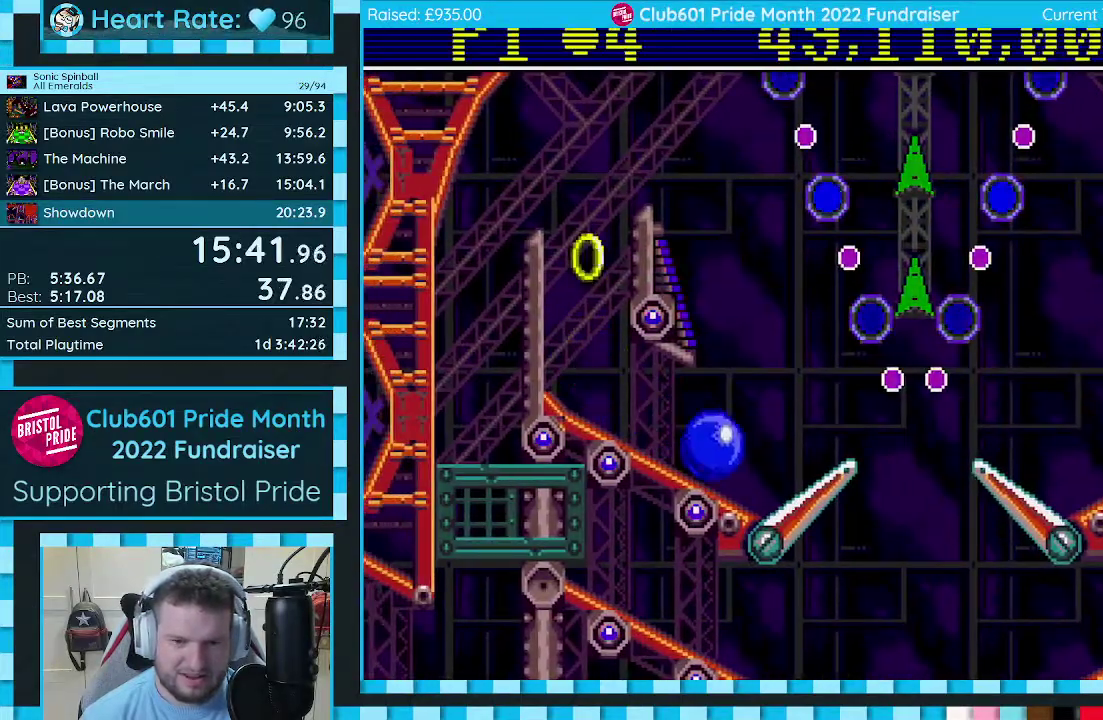
{"buttons": ["C"], "events": [[283, "DPAD_LEFT", "up"], [300, "DPAD_DOWN", "up"]]}
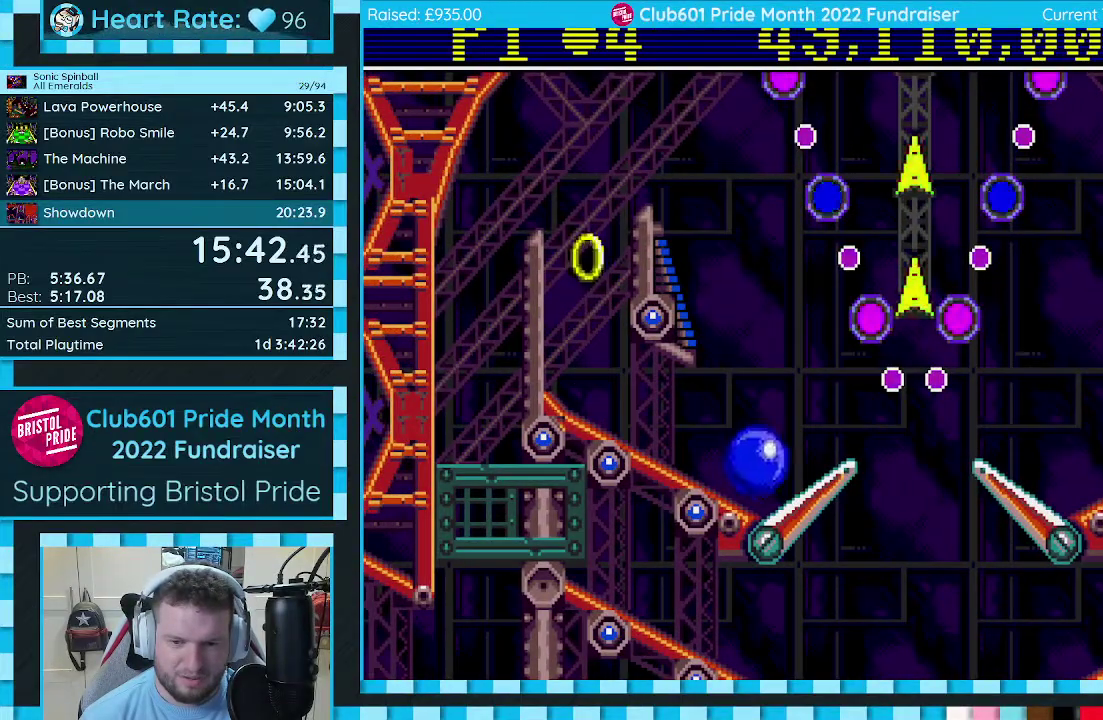
{"buttons": [], "events": [[200, "C", "up"]]}
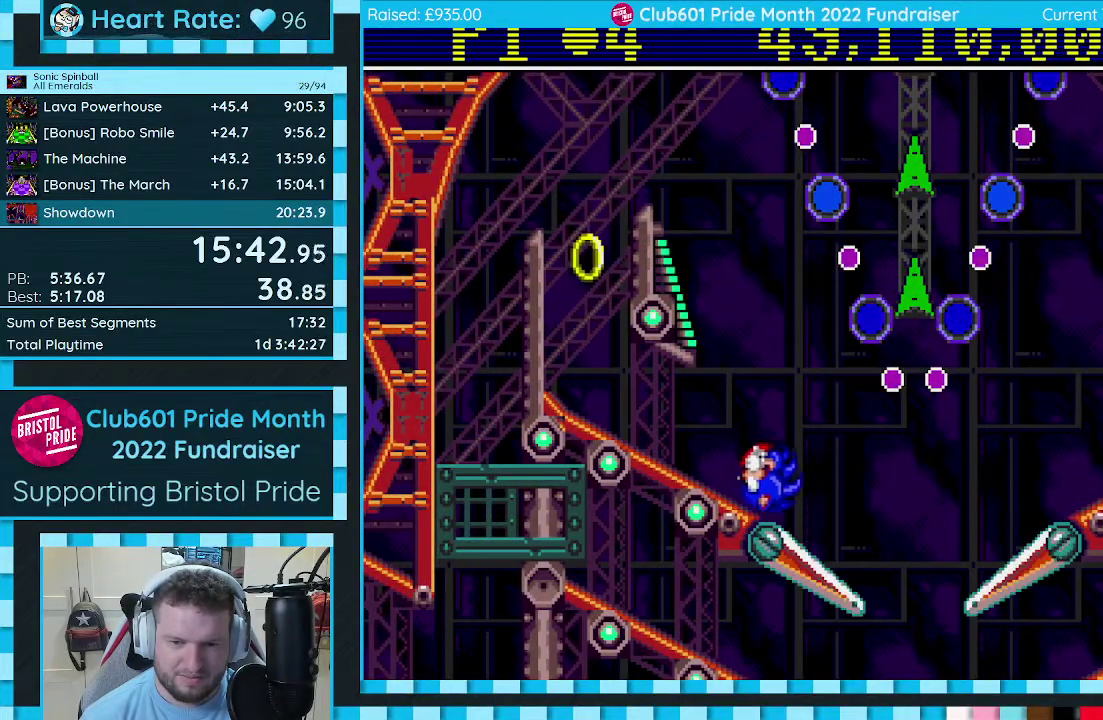
{"buttons": ["C", "DPAD_RIGHT"], "events": [[250, "DPAD_LEFT", "down"], [267, "C", "down"], [433, "DPAD_LEFT", "up"], [500, "DPAD_RIGHT", "down"]]}
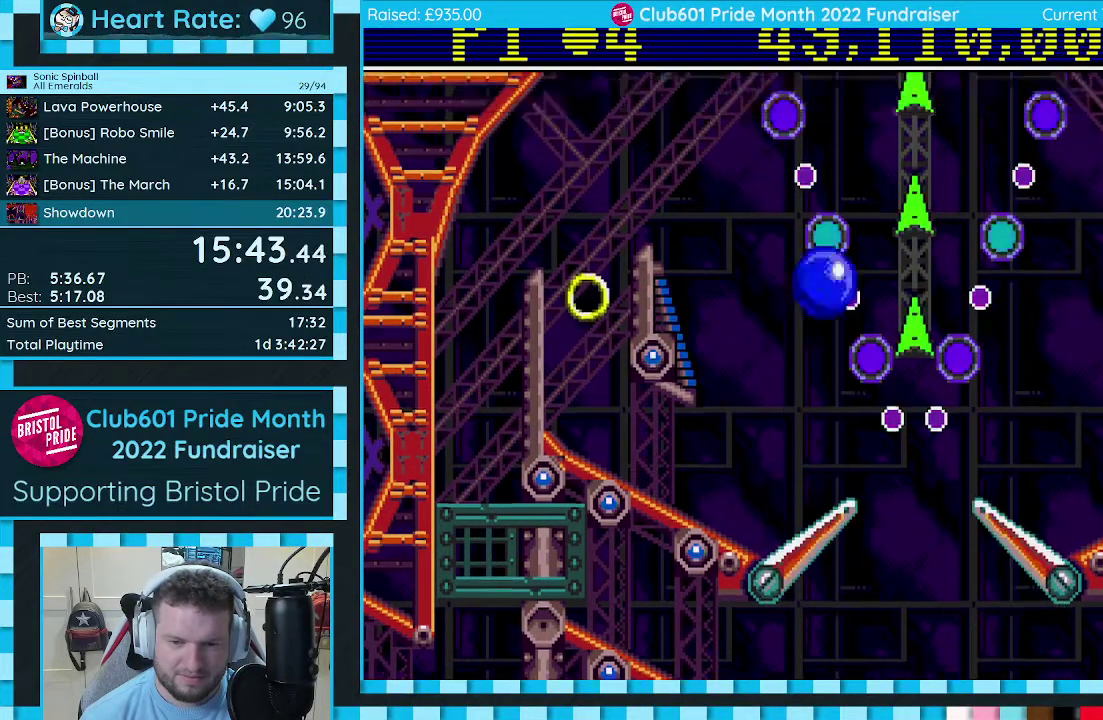
{"buttons": ["C"], "events": [[467, "DPAD_RIGHT", "up"]]}
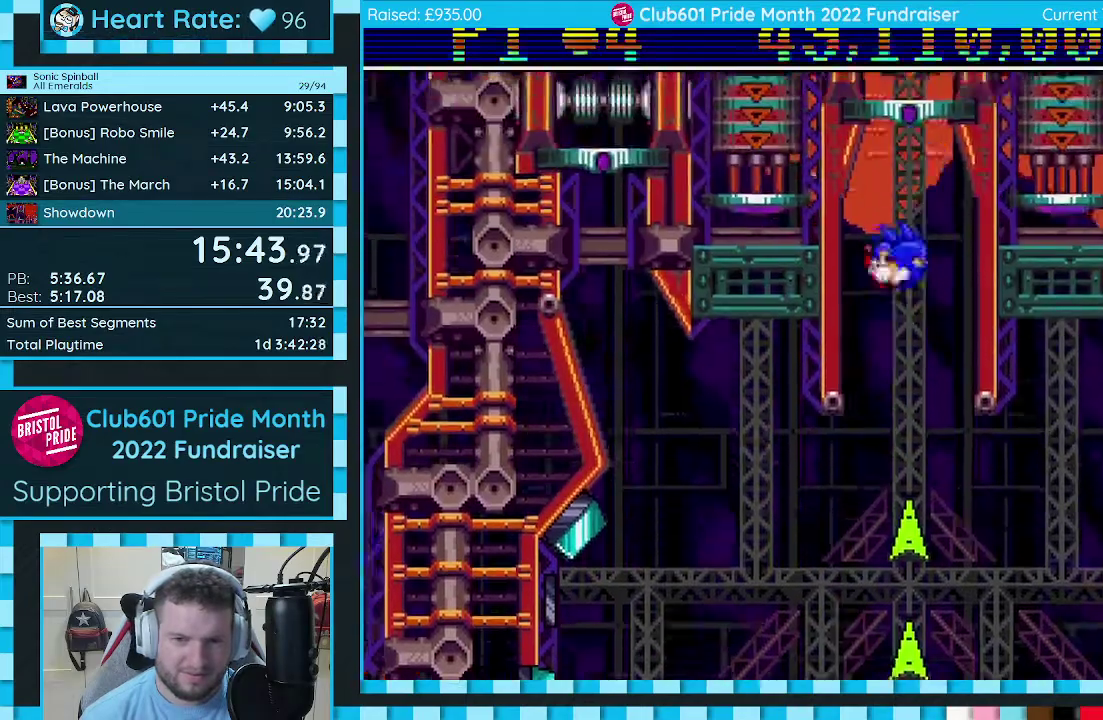
{"buttons": [], "events": [[350, "C", "up"]]}
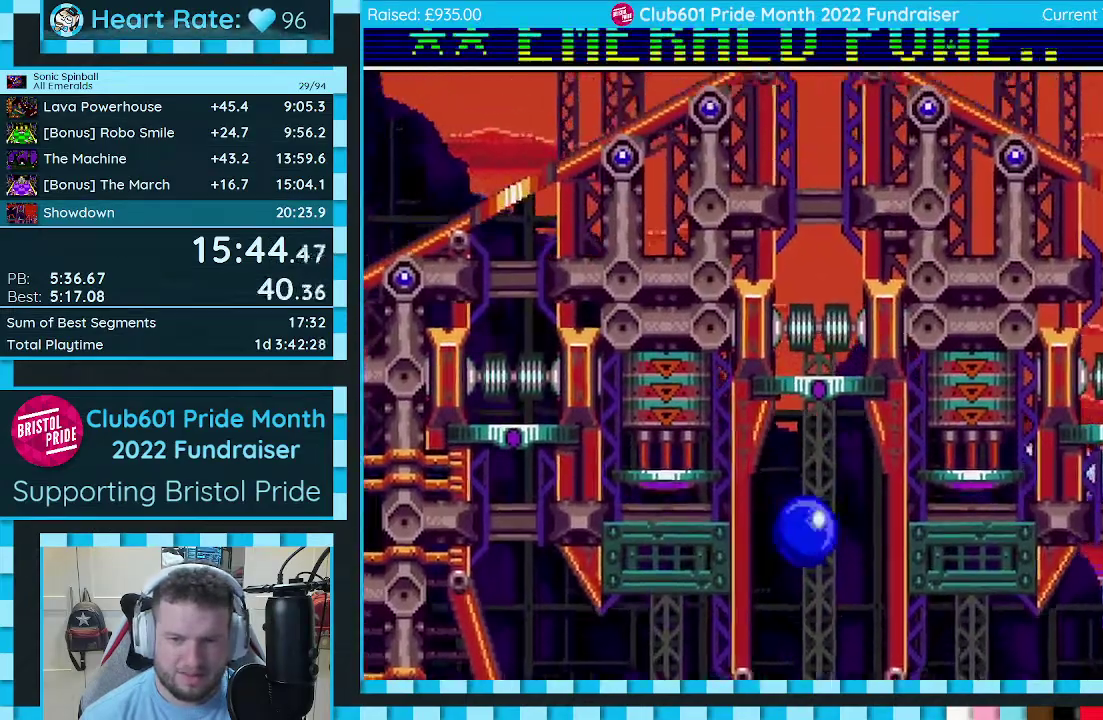
{"buttons": [], "events": []}
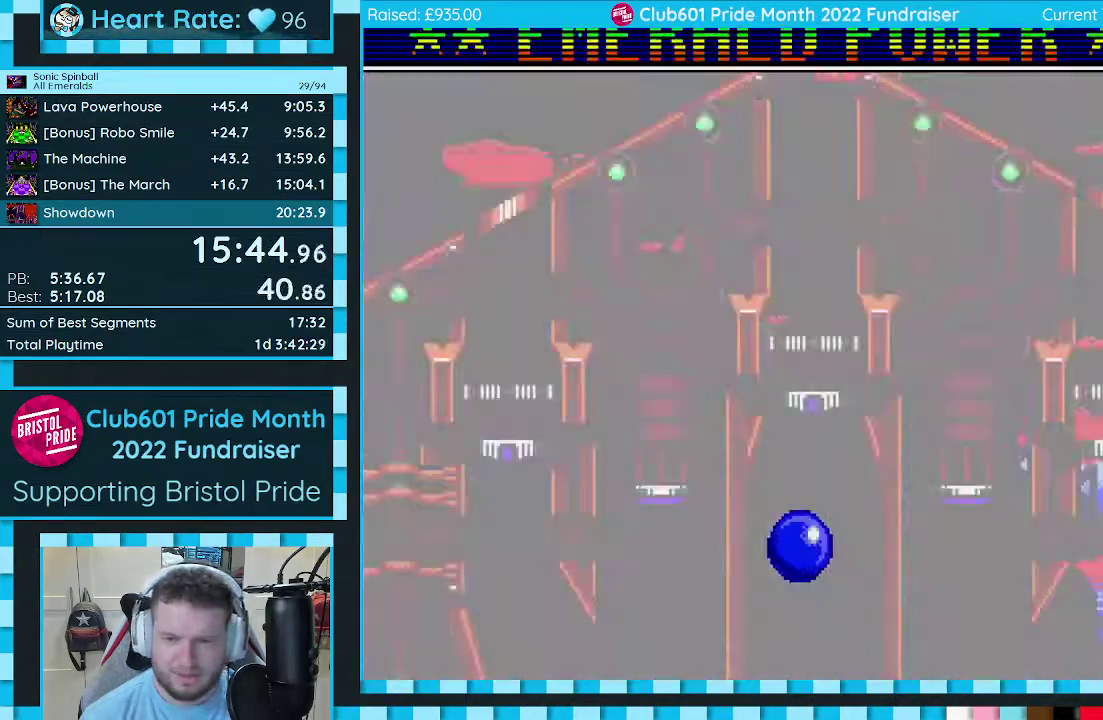
{"buttons": [], "events": []}
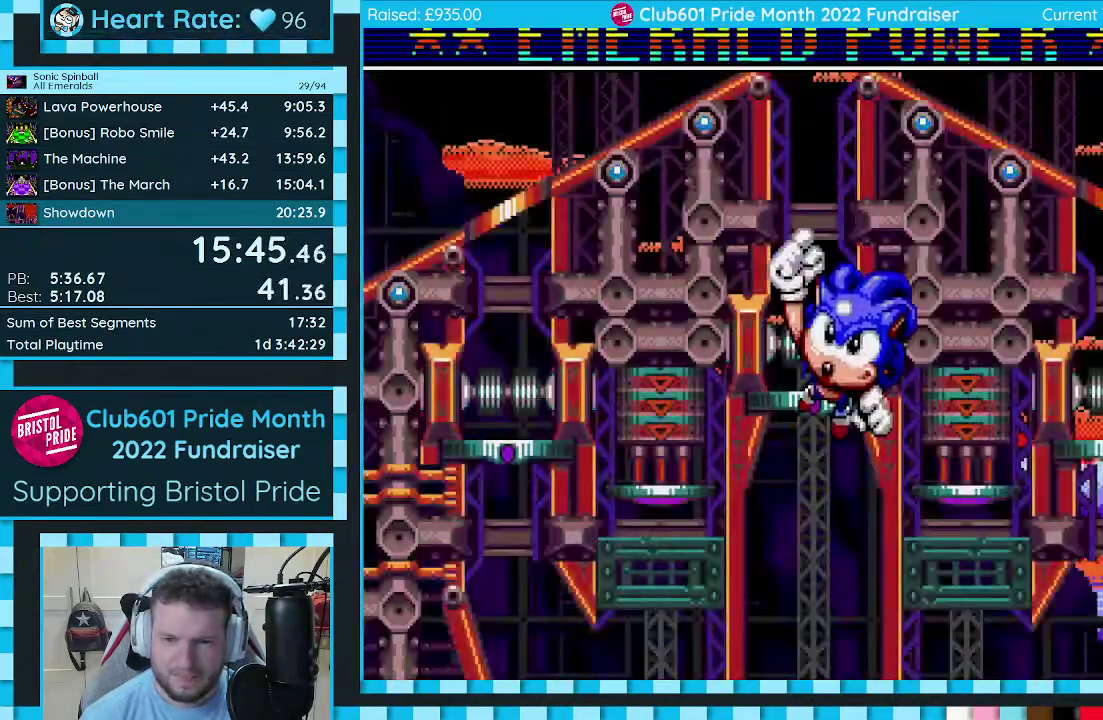
{"buttons": [], "events": []}
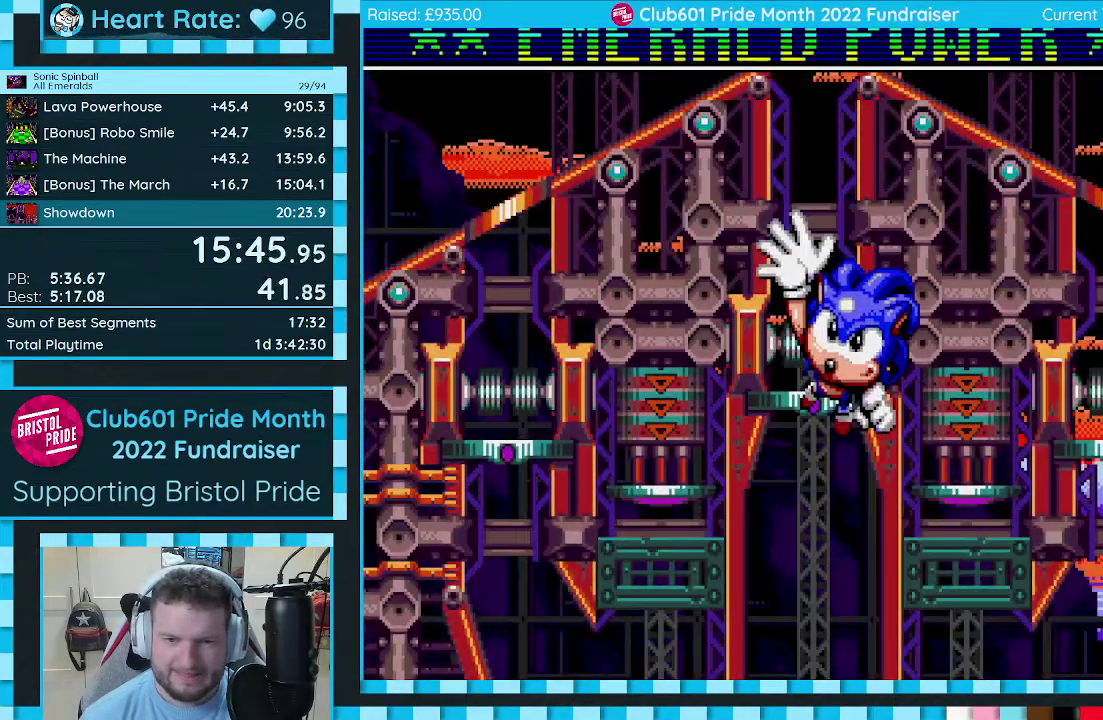
{"buttons": [], "events": []}
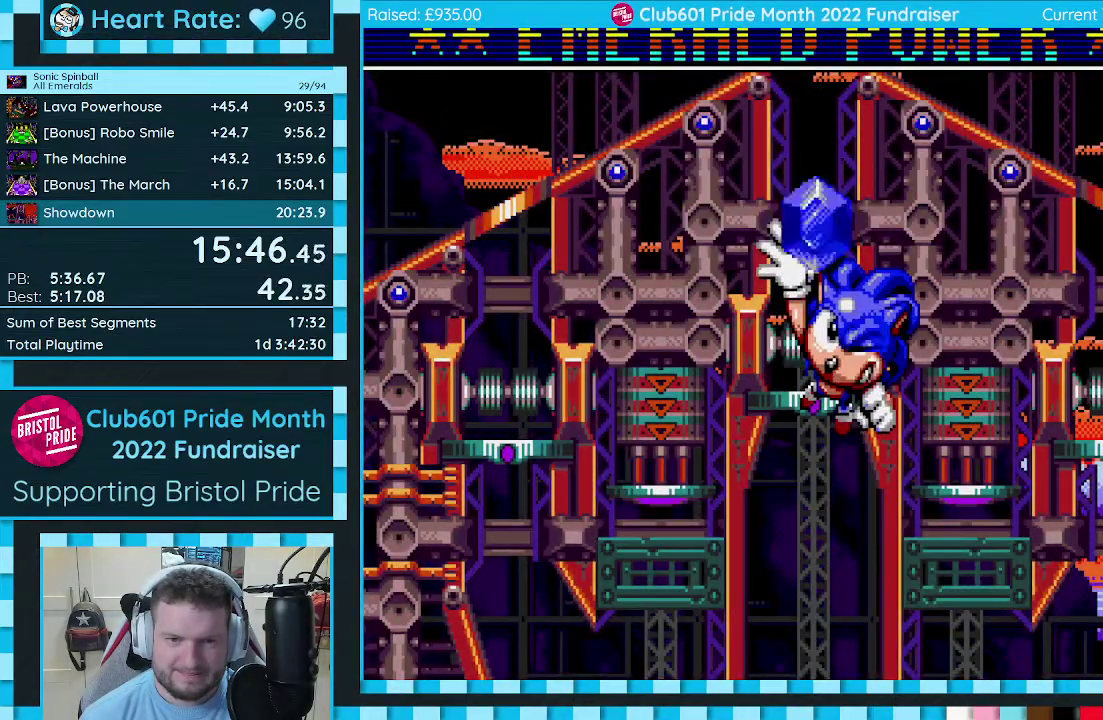
{"buttons": [], "events": []}
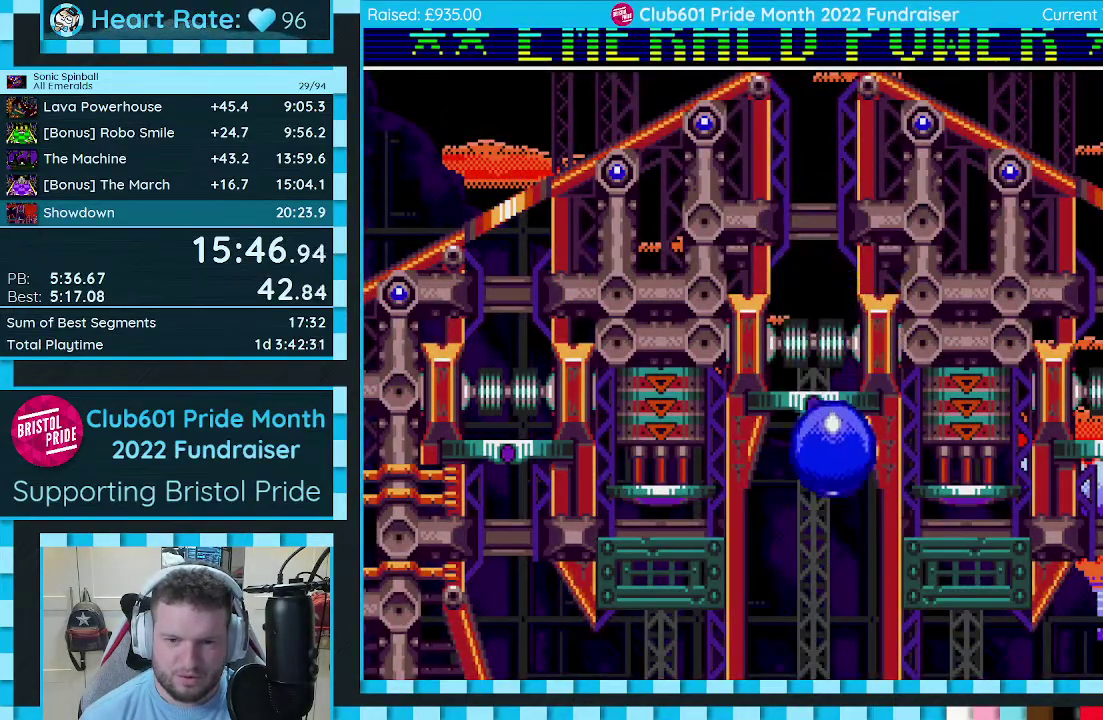
{"buttons": ["C"], "events": [[283, "DPAD_RIGHT", "down"], [333, "C", "down"], [433, "DPAD_RIGHT", "up"]]}
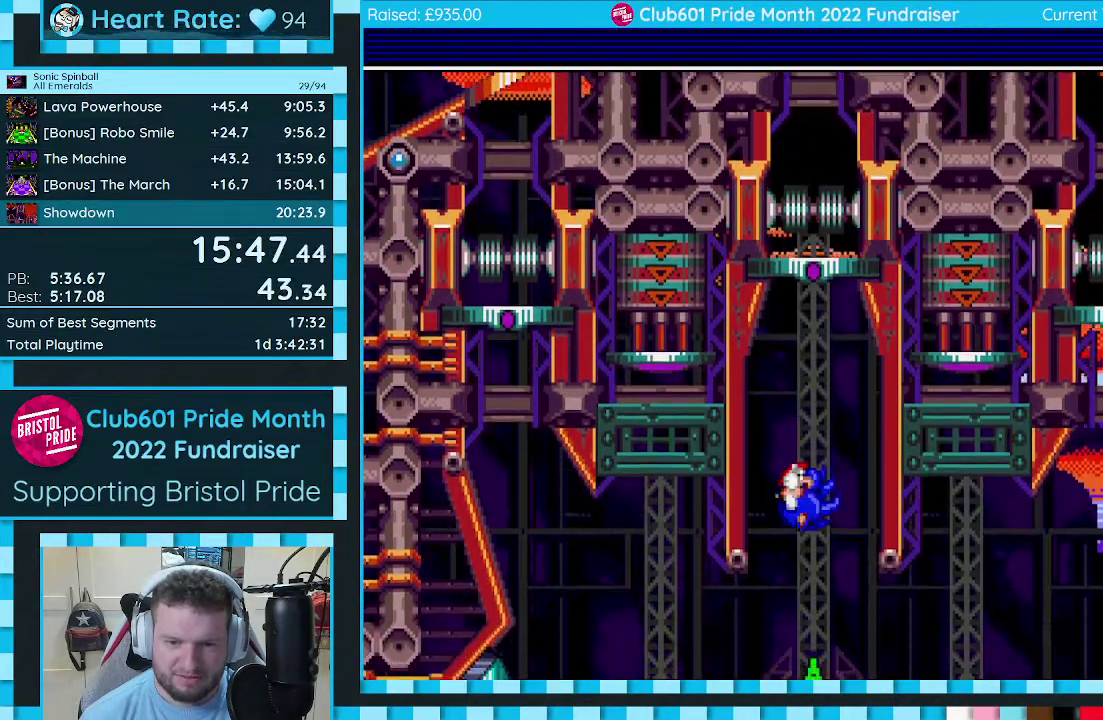
{"buttons": ["C", "DPAD_RIGHT"], "events": [[350, "DPAD_RIGHT", "down"]]}
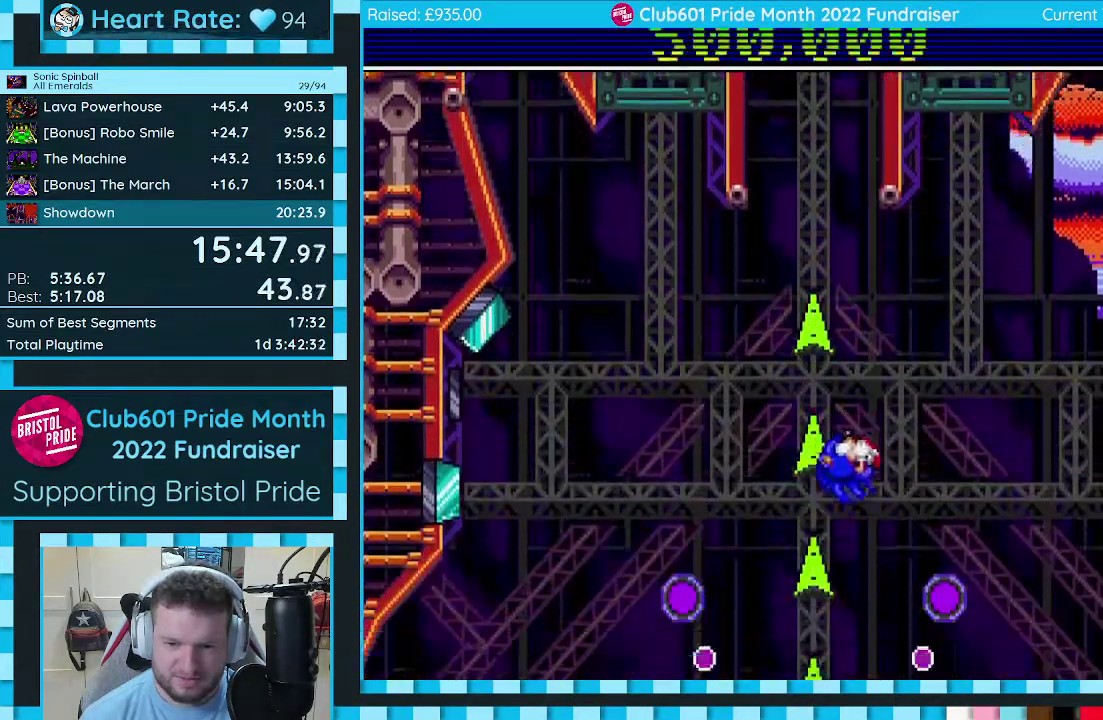
{"buttons": ["C", "DPAD_DOWN", "DPAD_LEFT"], "events": [[383, "DPAD_DOWN", "down"], [450, "DPAD_RIGHT", "up"], [467, "DPAD_LEFT", "down"]]}
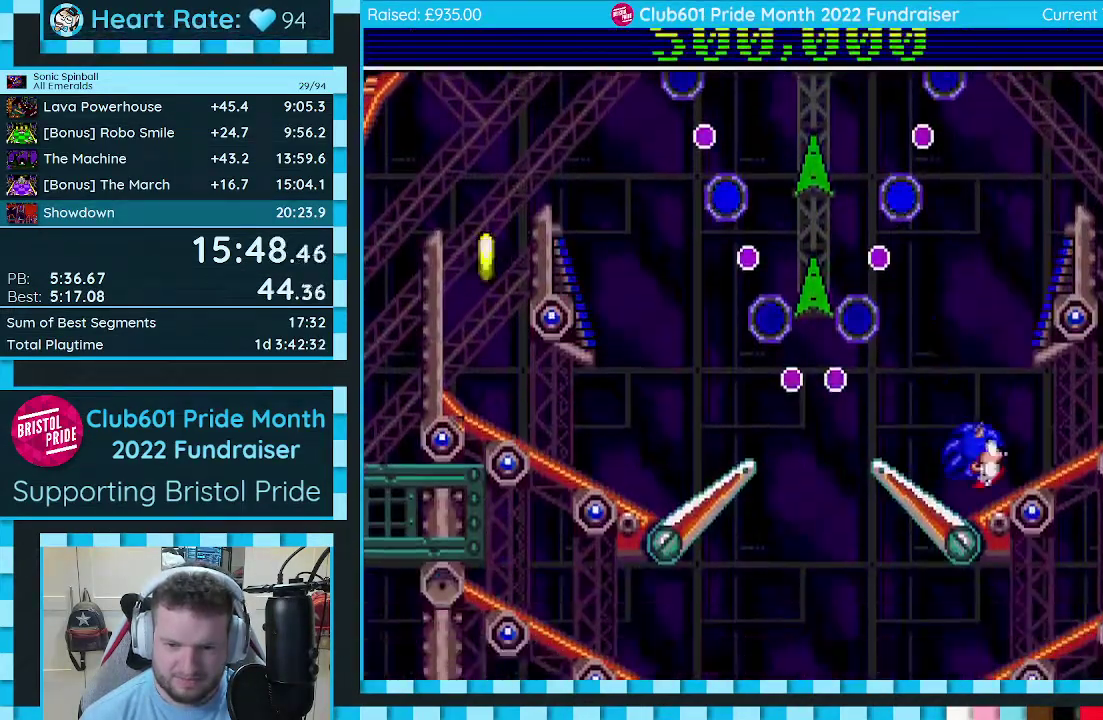
{"buttons": ["C", "DPAD_DOWN", "DPAD_LEFT"], "events": [[100, "DPAD_LEFT", "up"], [117, "DPAD_RIGHT", "down"], [217, "DPAD_RIGHT", "up"], [233, "DPAD_LEFT", "down"]]}
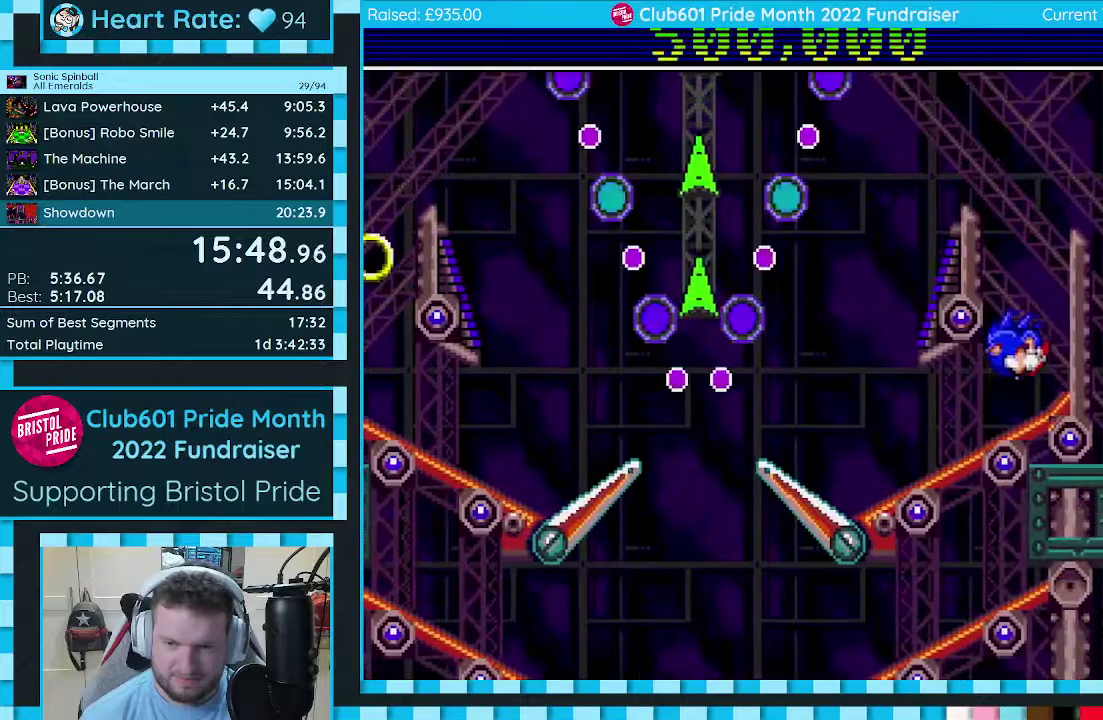
{"buttons": ["C", "DPAD_DOWN", "DPAD_RIGHT"], "events": [[433, "DPAD_LEFT", "up"], [467, "DPAD_RIGHT", "down"]]}
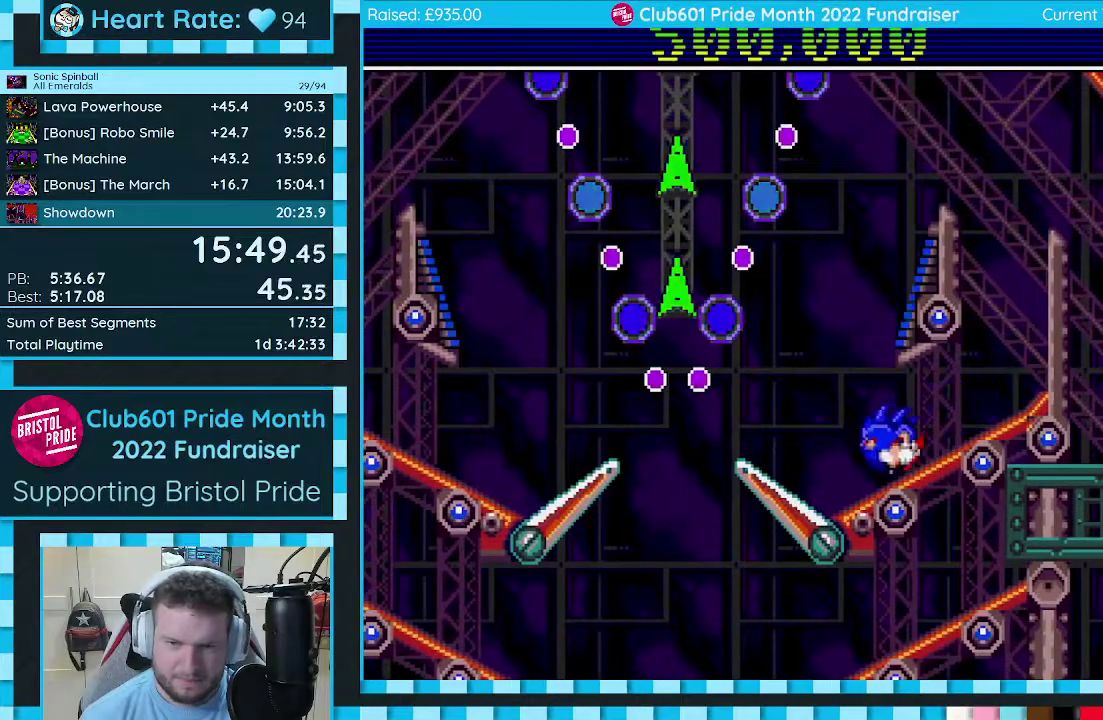
{"buttons": ["C"], "events": [[317, "DPAD_RIGHT", "up"], [400, "DPAD_DOWN", "up"]]}
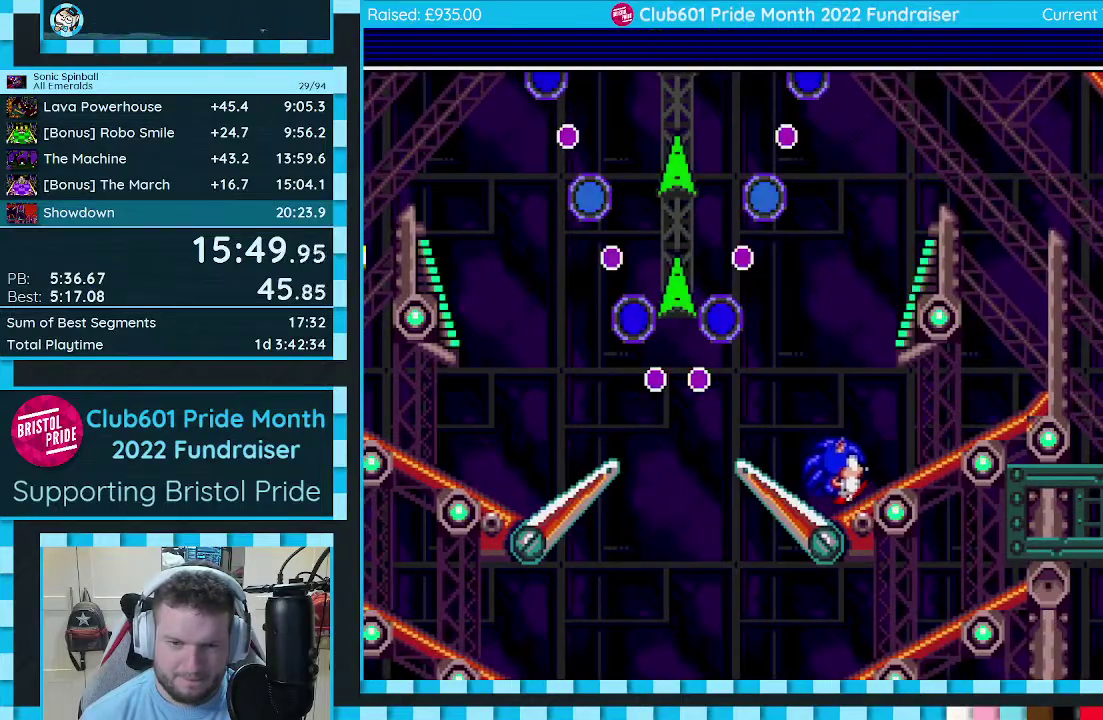
{"buttons": [], "events": [[83, "C", "up"]]}
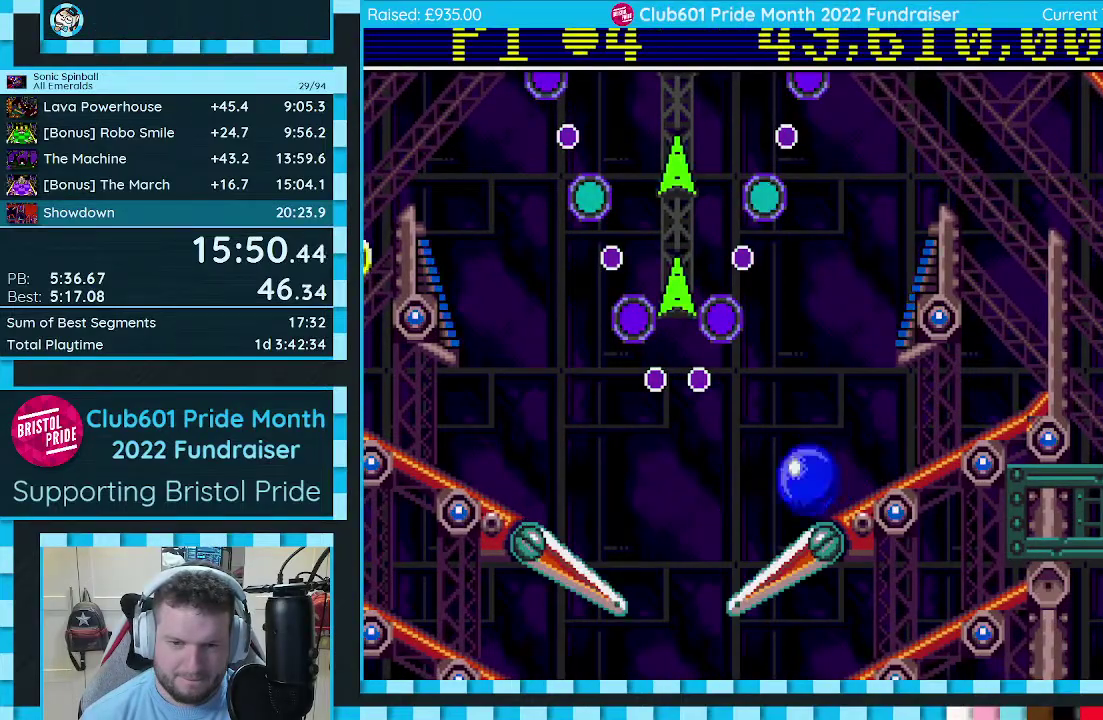
{"buttons": ["C", "DPAD_RIGHT"], "events": [[250, "DPAD_RIGHT", "down"], [300, "C", "down"]]}
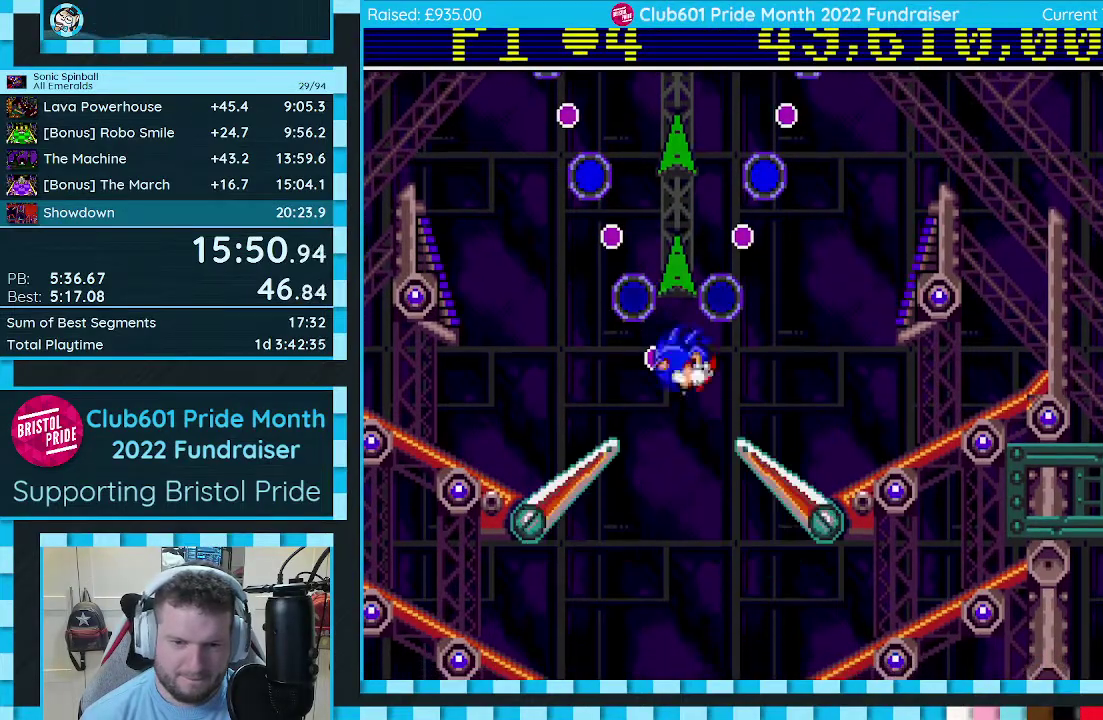
{"buttons": ["C"], "events": [[467, "DPAD_RIGHT", "up"]]}
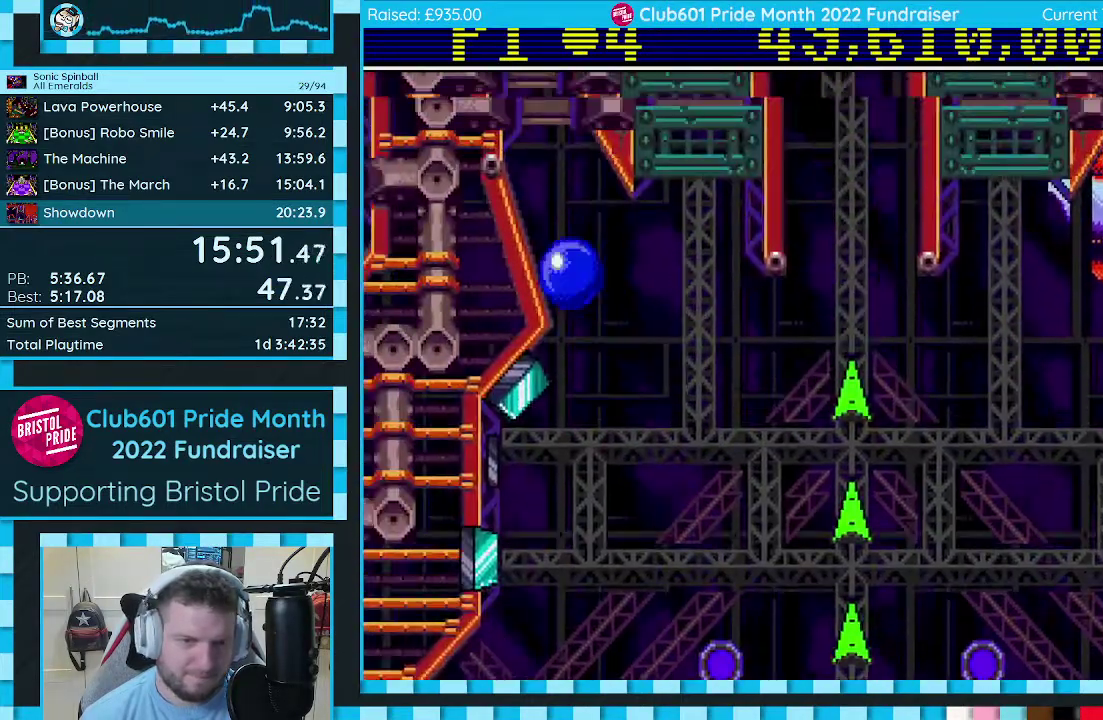
{"buttons": ["C"], "events": []}
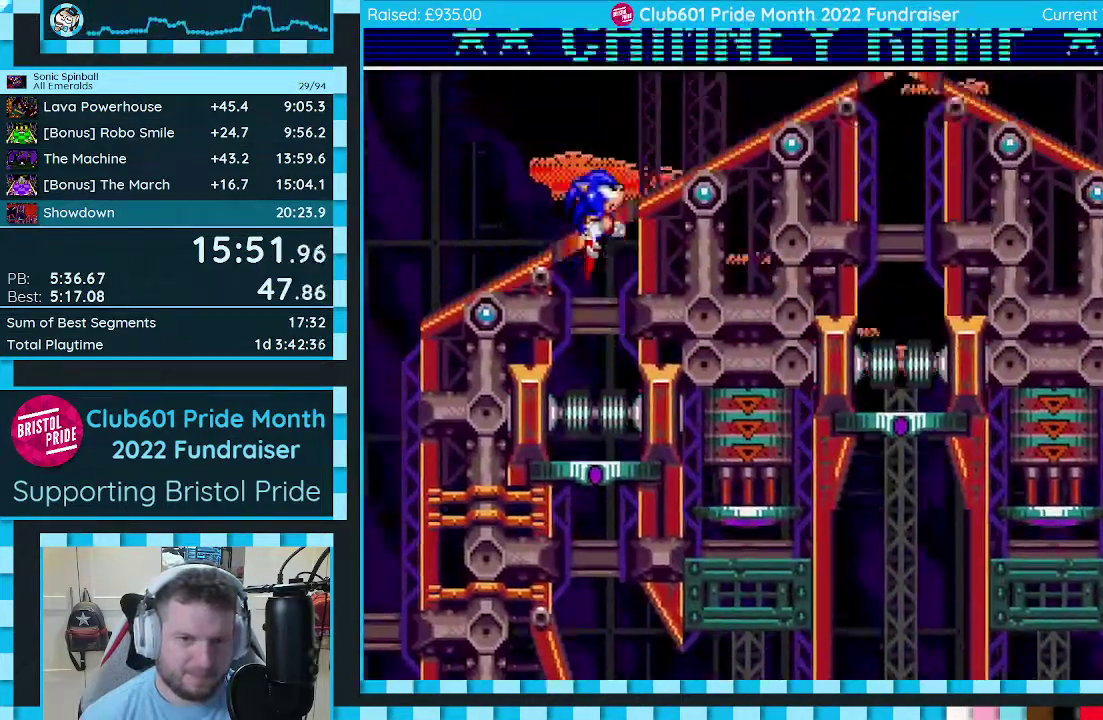
{"buttons": ["C", "DPAD_LEFT"], "events": [[483, "DPAD_LEFT", "down"]]}
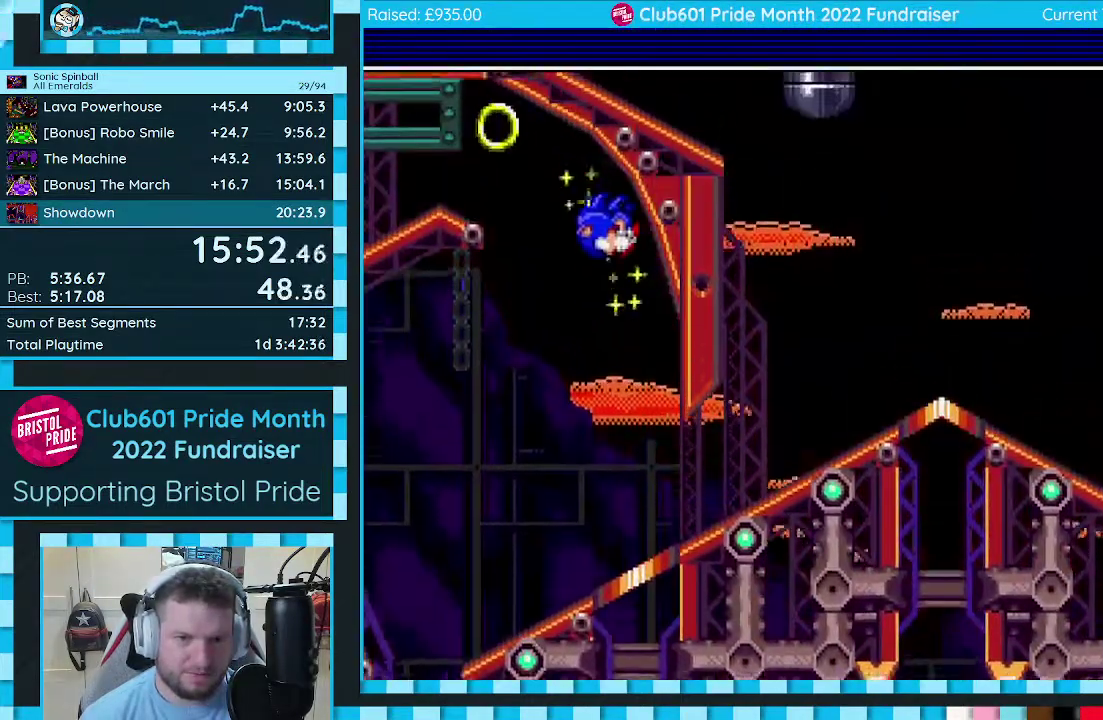
{"buttons": ["A", "DPAD_LEFT"], "events": [[183, "C", "up"], [317, "A", "down"]]}
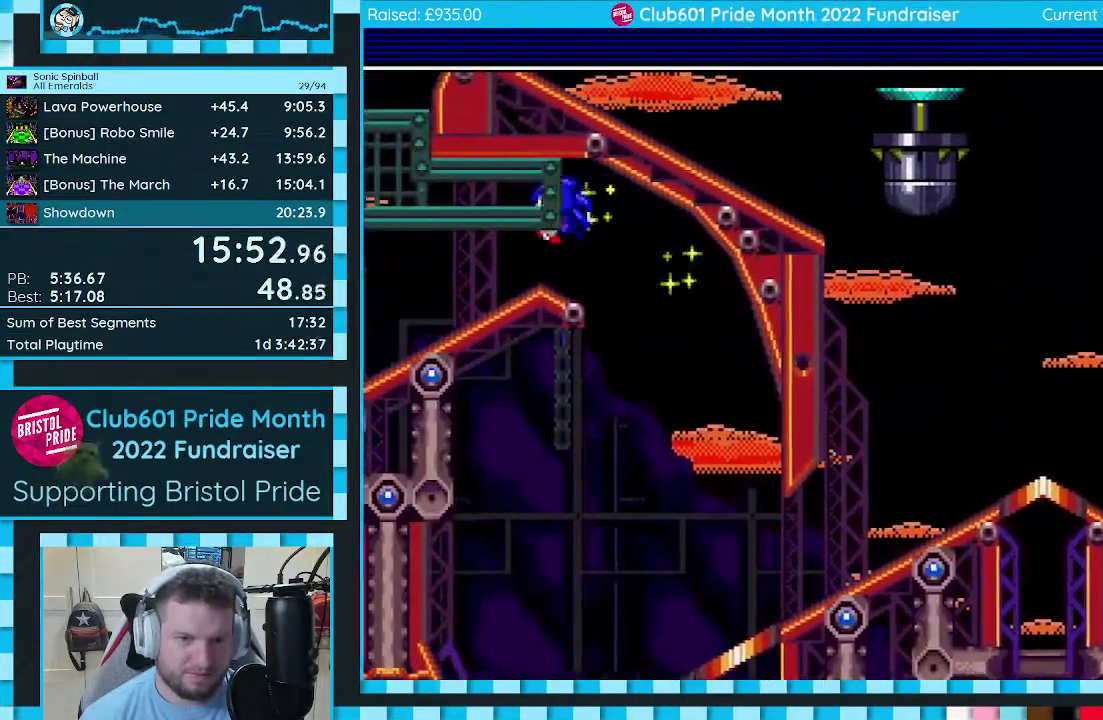
{"buttons": ["A", "DPAD_LEFT"], "events": [[17, "DPAD_LEFT", "up"], [133, "DPAD_RIGHT", "down"], [233, "DPAD_RIGHT", "up"], [333, "DPAD_LEFT", "down"]]}
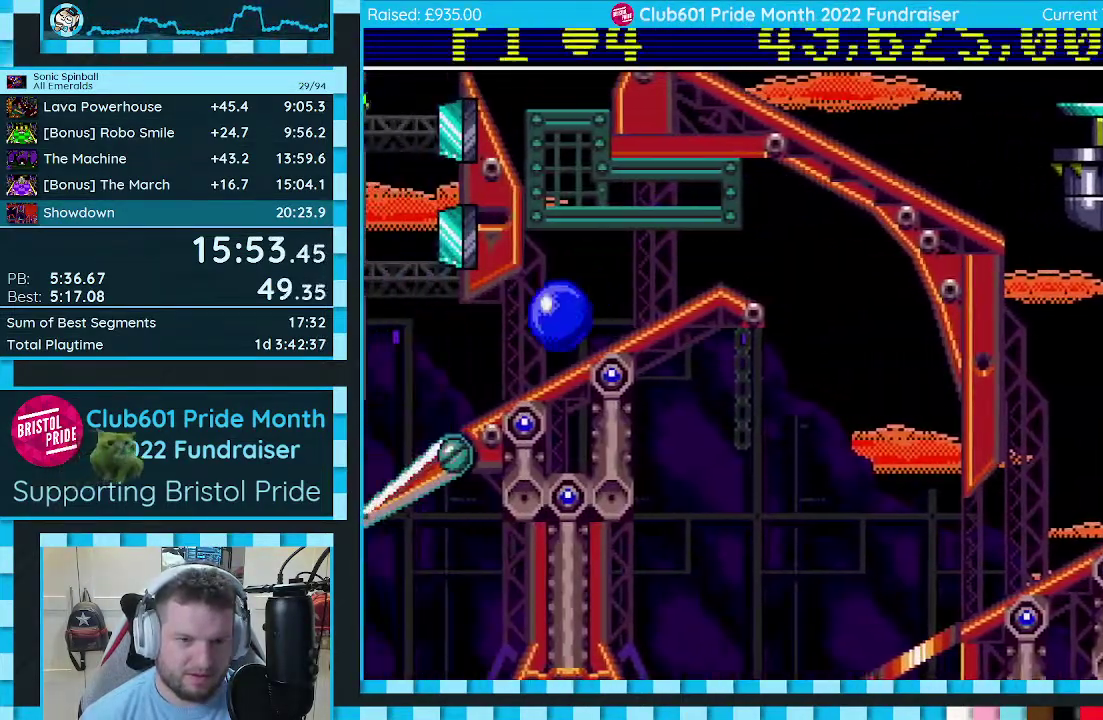
{"buttons": ["A", "DPAD_LEFT"], "events": []}
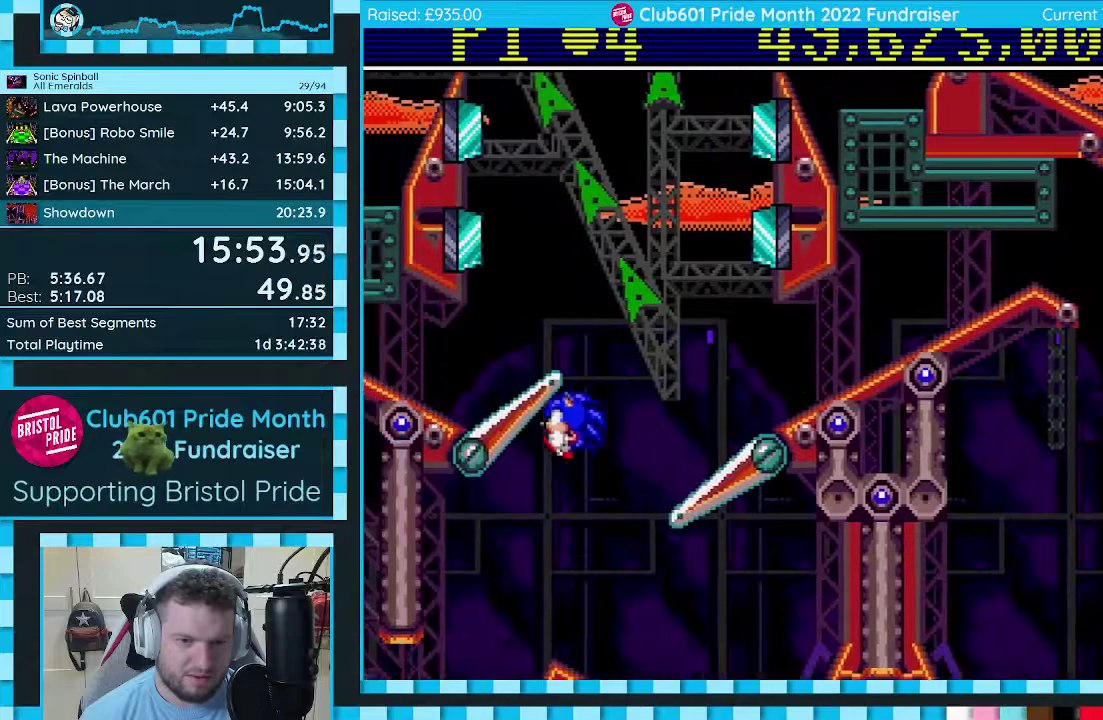
{"buttons": ["A"], "events": [[450, "DPAD_LEFT", "up"]]}
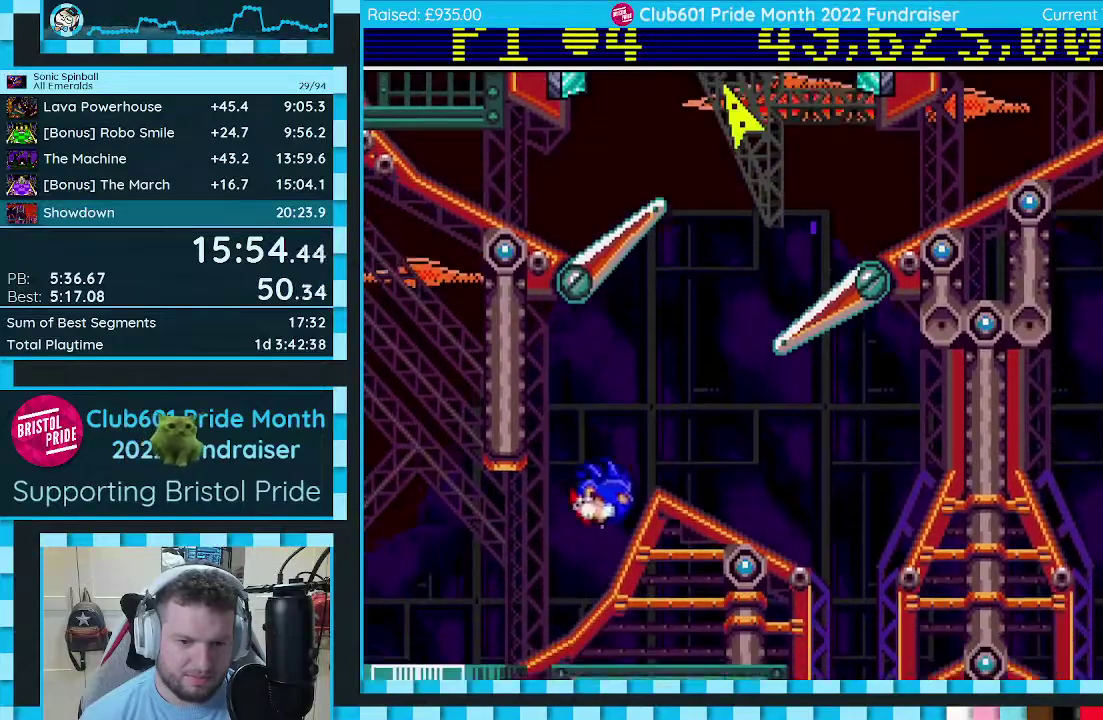
{"buttons": ["DPAD_RIGHT"], "events": [[50, "A", "up"], [50, "DPAD_RIGHT", "down"], [183, "DPAD_LEFT", "down"], [183, "DPAD_RIGHT", "up"], [350, "DPAD_LEFT", "up"], [400, "DPAD_RIGHT", "down"]]}
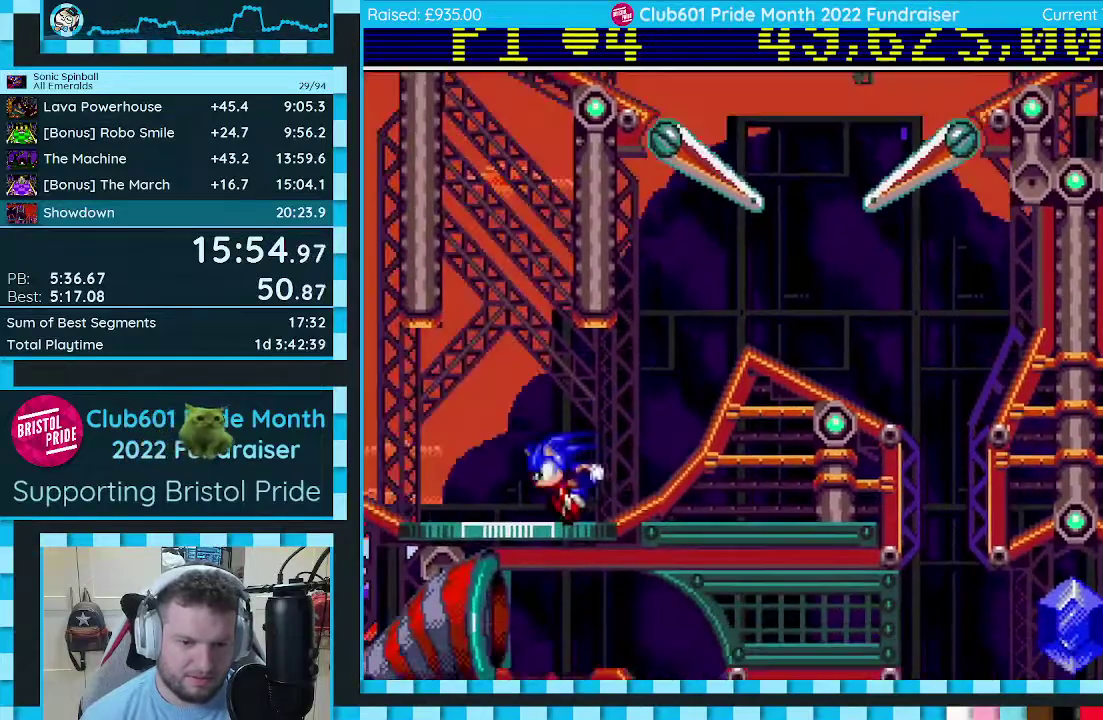
{"buttons": ["DPAD_LEFT"], "events": [[283, "DPAD_RIGHT", "up"], [450, "DPAD_LEFT", "down"]]}